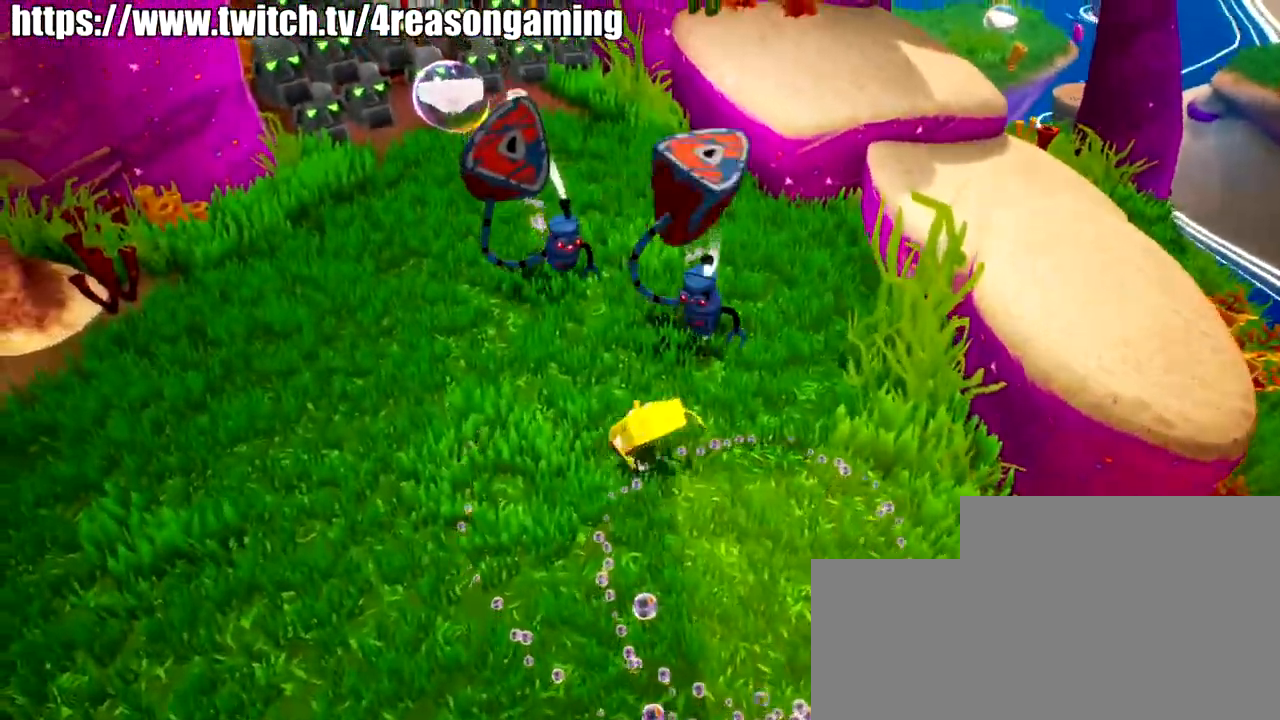
Gameplay with a controller (PlayStation layout); each line is a JSON object with the inputs held at the frame after it. "events" lists button and stick changes between this image and that frame as [ms after this image, input, new state], when the widget could be followed in between.
{"buttons": [], "left_stick": "up", "right_stick": "left", "events": [[150, "SQUARE", "down"], [250, "left_stick", "up"], [300, "SQUARE", "up"], [500, "right_stick", "left"]]}
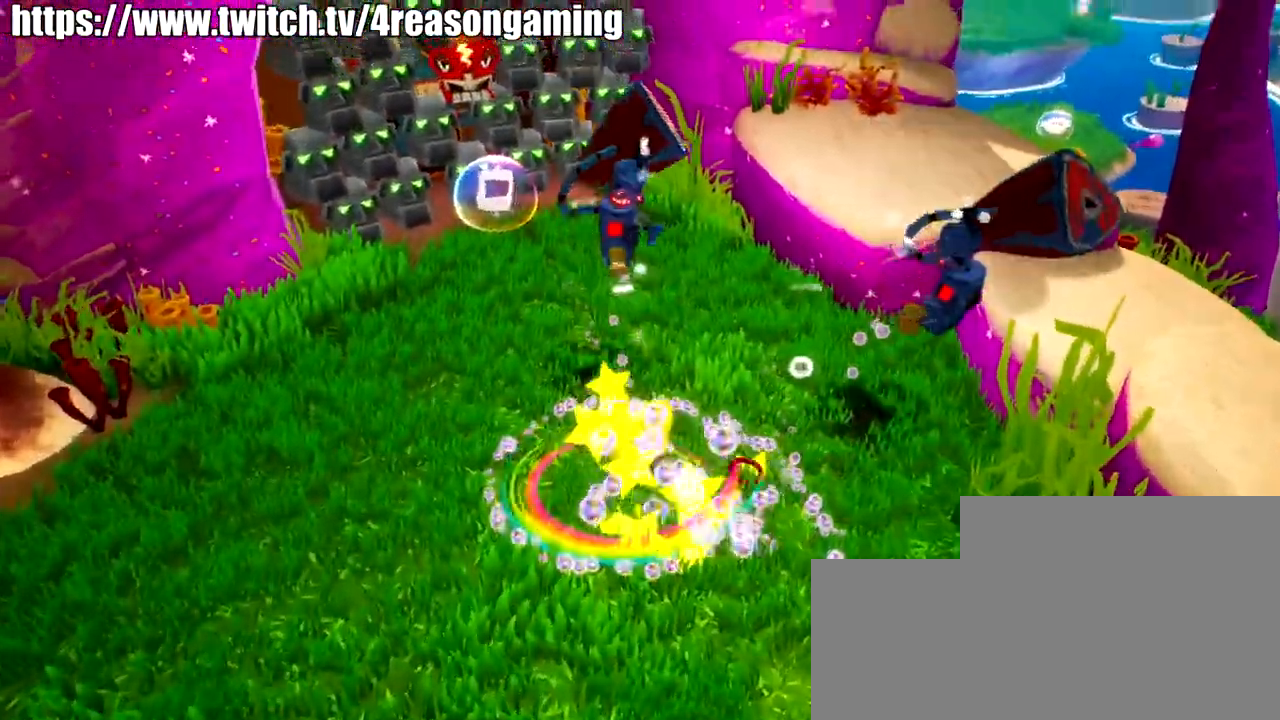
{"buttons": [], "left_stick": "up", "right_stick": "center", "events": [[267, "right_stick", "center"]]}
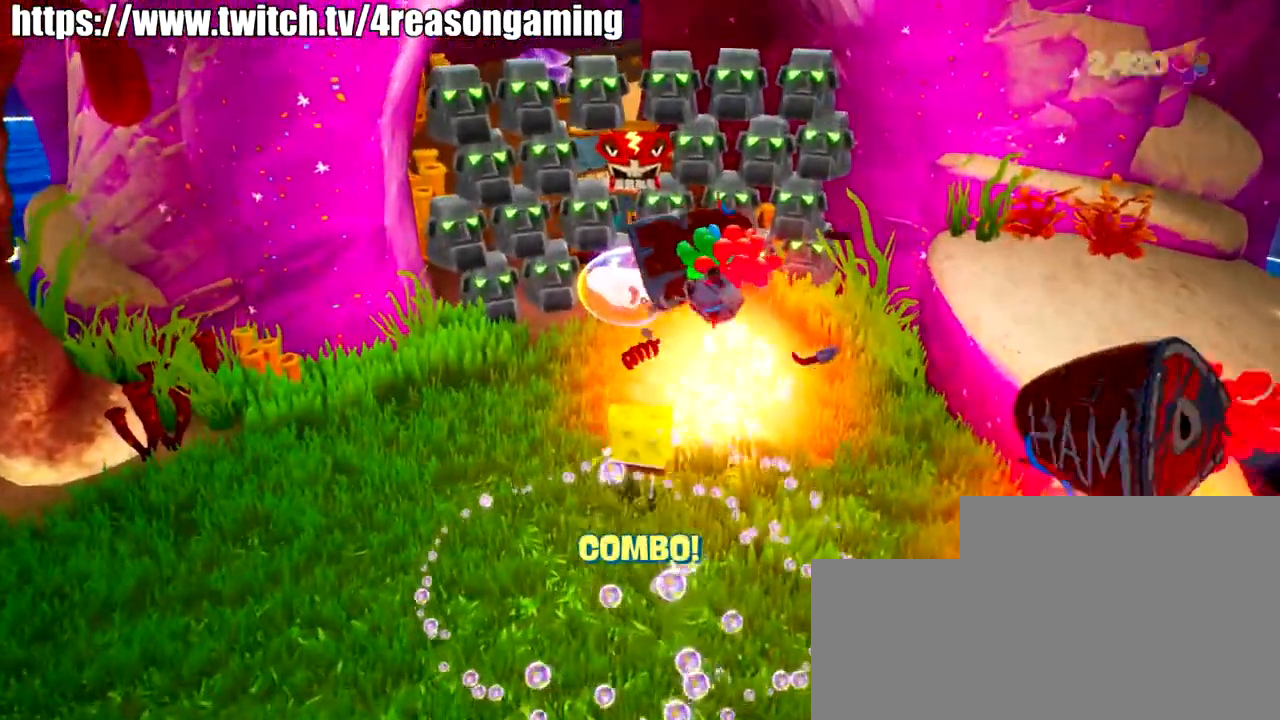
{"buttons": ["CROSS"], "left_stick": "up", "right_stick": "center", "events": [[183, "CROSS", "down"], [350, "CROSS", "up"], [500, "CROSS", "down"]]}
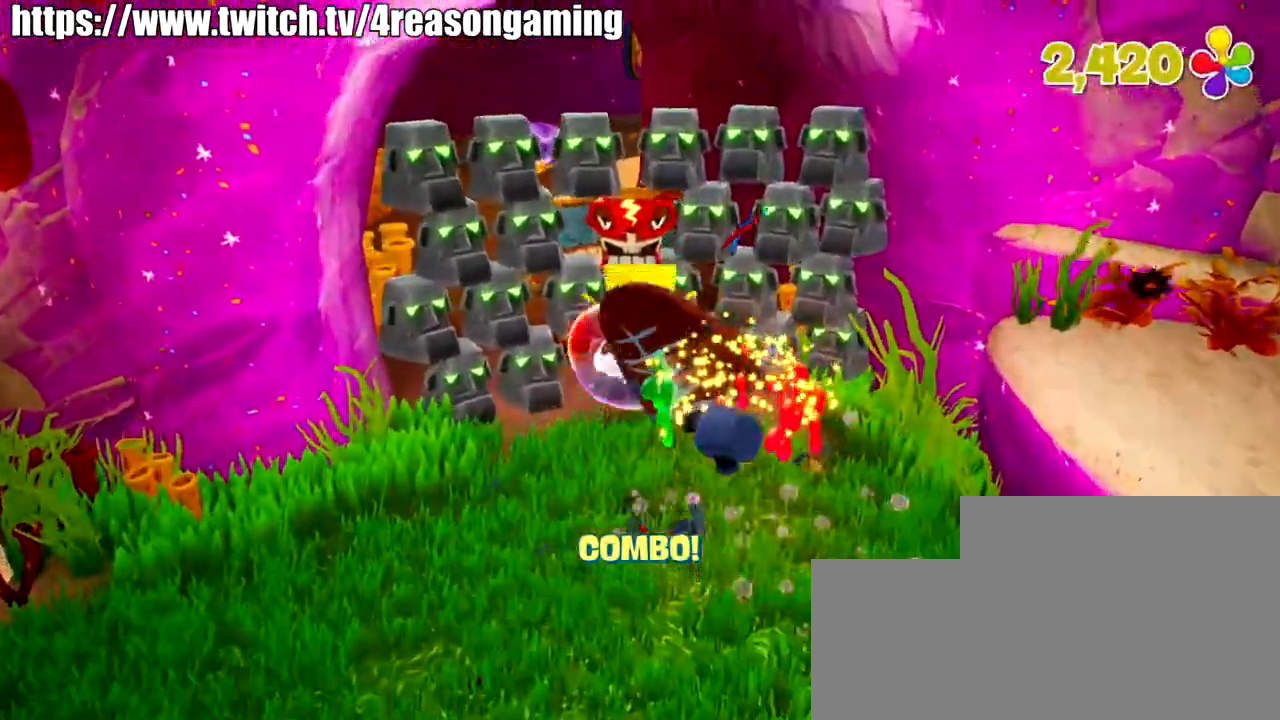
{"buttons": ["SQUARE"], "left_stick": "up-left", "right_stick": "center", "events": [[100, "CROSS", "up"], [417, "SQUARE", "down"], [417, "left_stick", "up-left"]]}
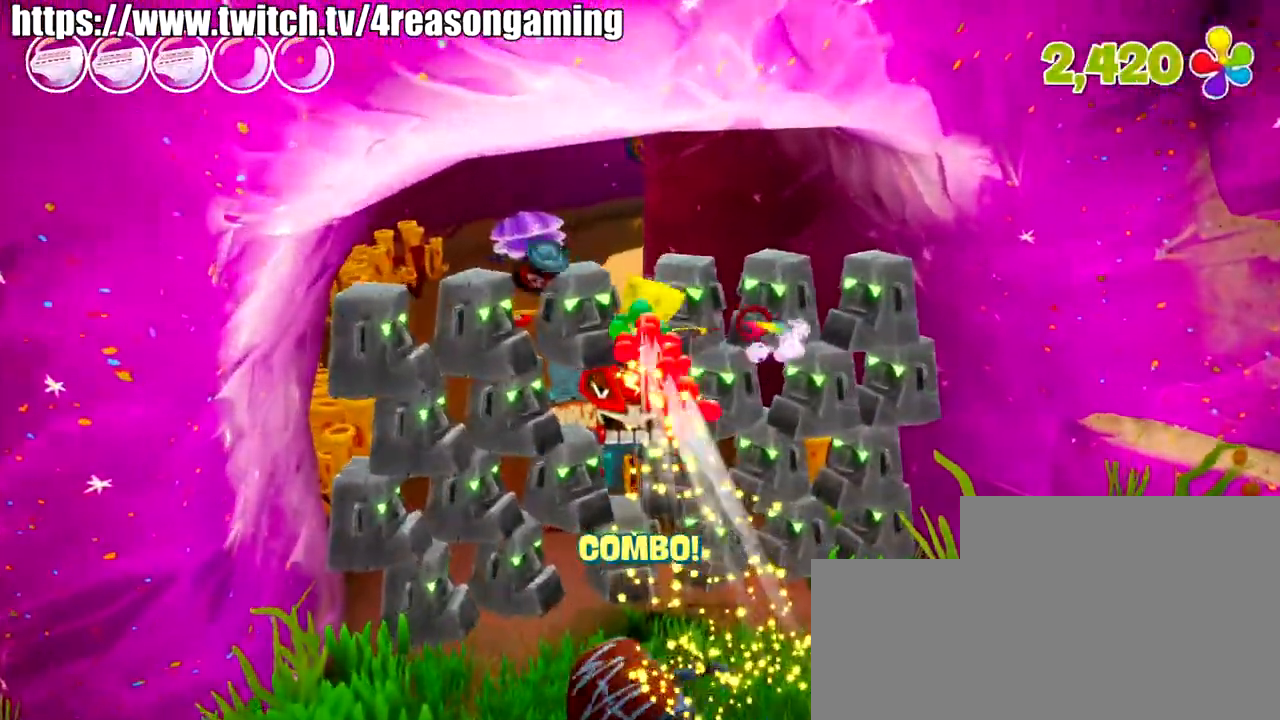
{"buttons": [], "left_stick": "down", "right_stick": "center", "events": [[16, "SQUARE", "up"], [117, "left_stick", "down-left"], [167, "left_stick", "down"]]}
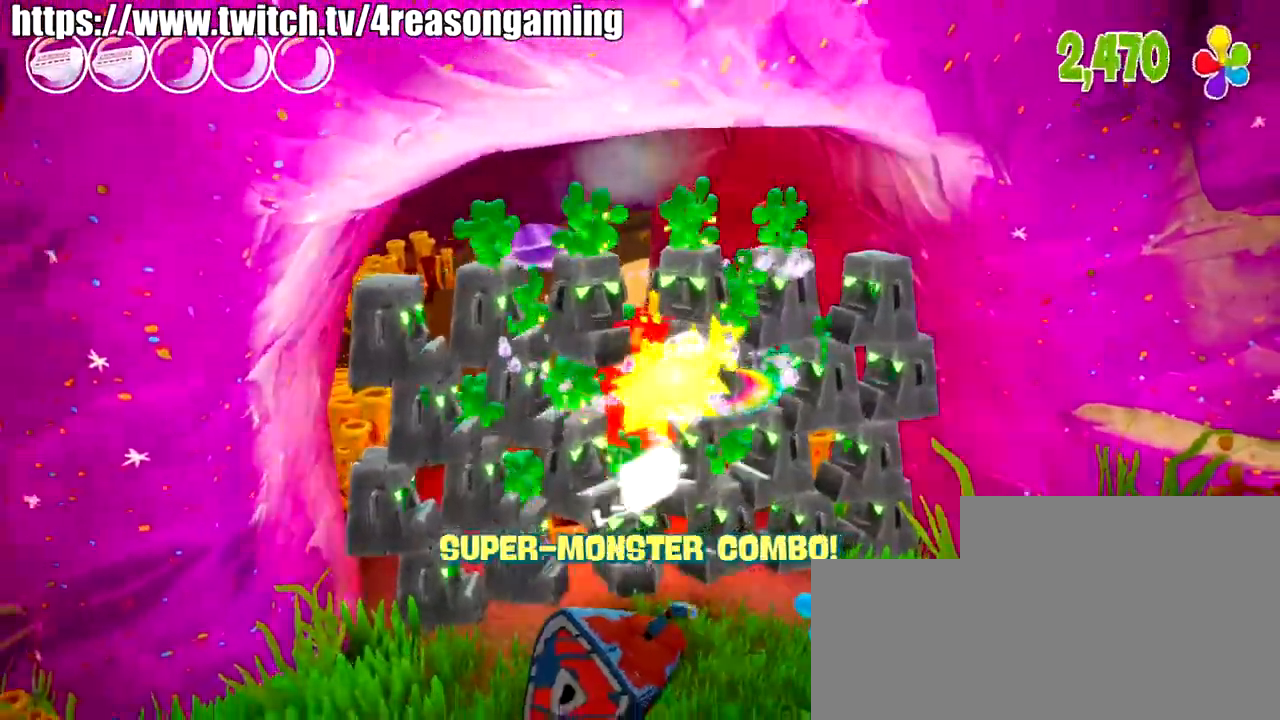
{"buttons": [], "left_stick": "down", "right_stick": "center", "events": []}
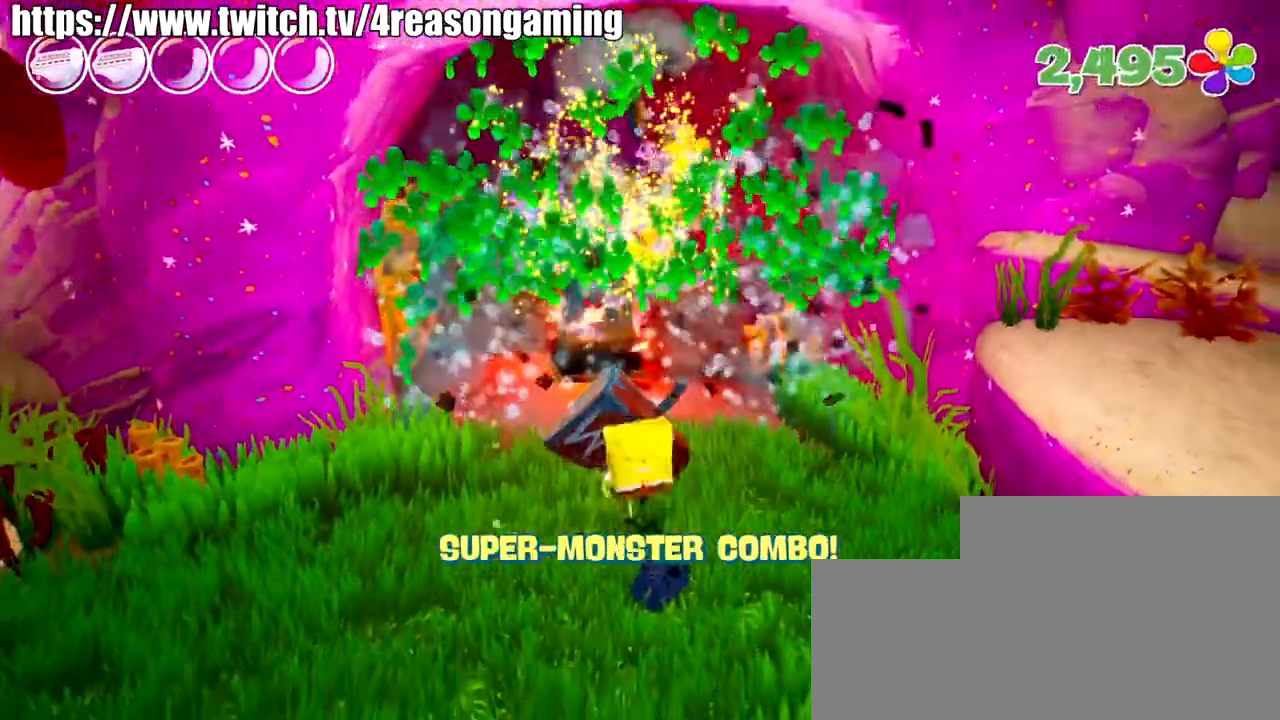
{"buttons": [], "left_stick": "down", "right_stick": "center", "events": []}
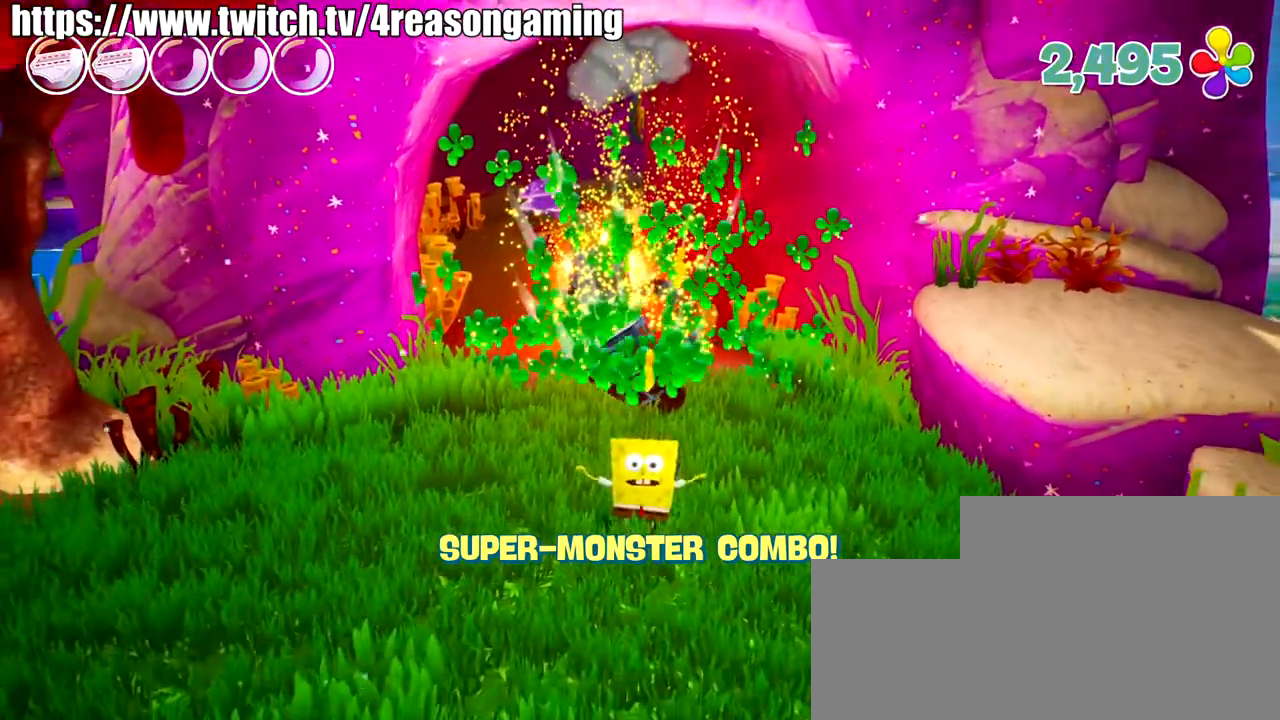
{"buttons": [], "left_stick": "down", "right_stick": "center", "events": []}
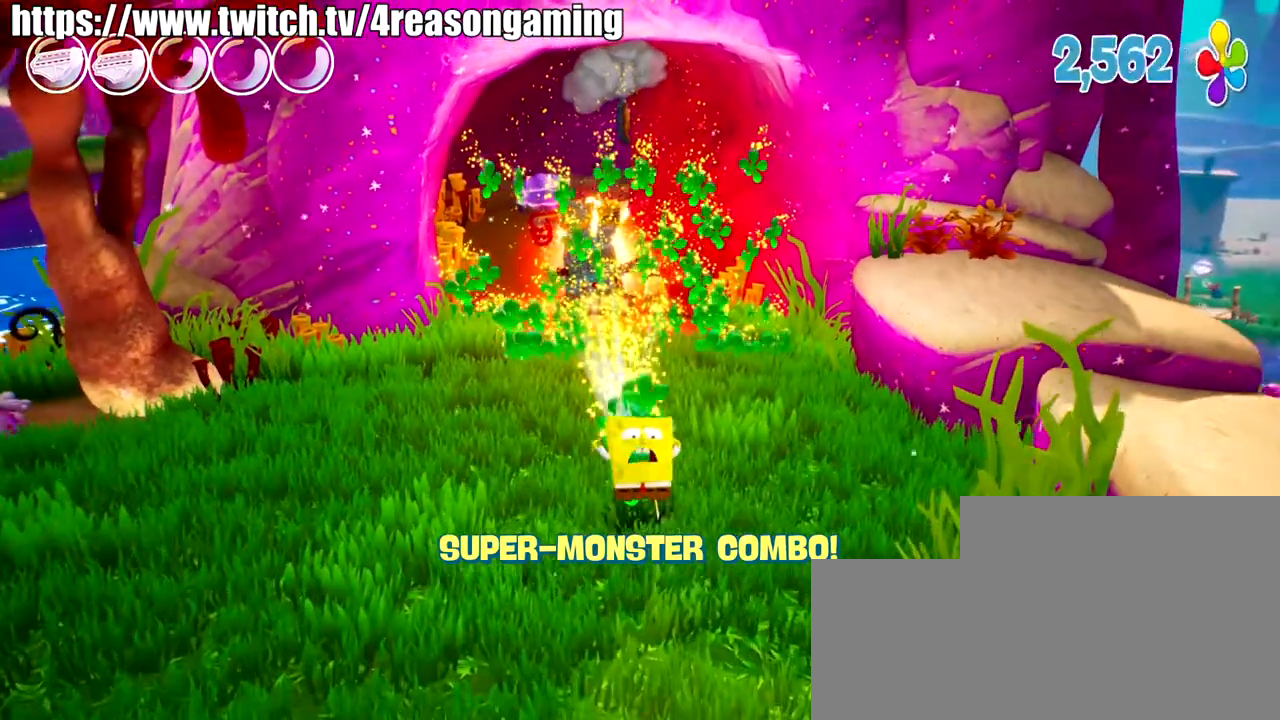
{"buttons": [], "left_stick": "center", "right_stick": "center", "events": [[117, "left_stick", "center"]]}
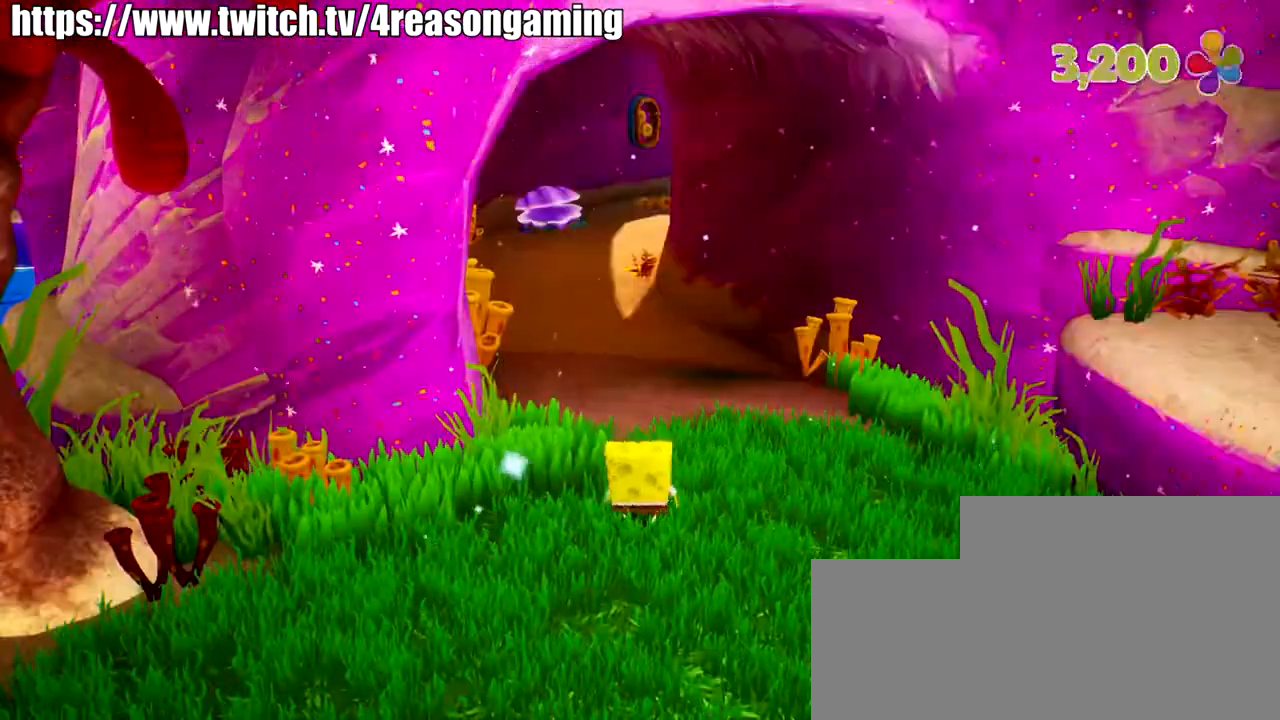
{"buttons": [], "left_stick": "up", "right_stick": "center", "events": [[50, "left_stick", "up"]]}
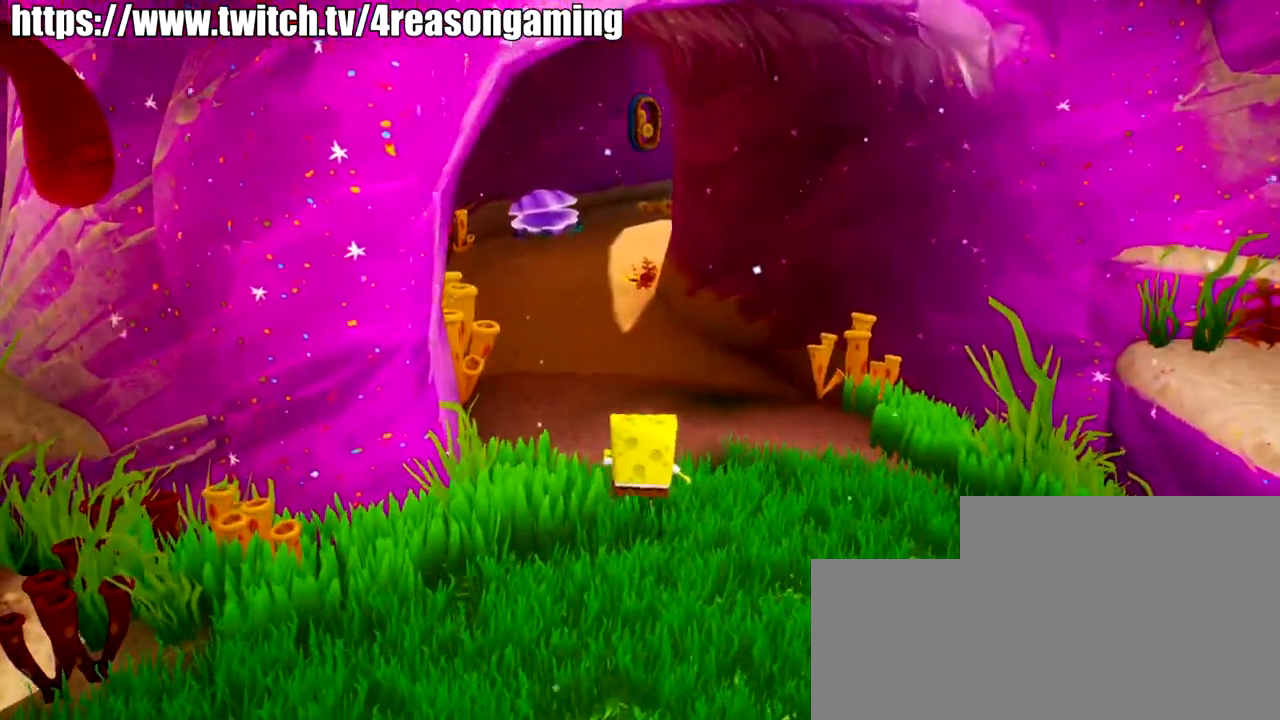
{"buttons": [], "left_stick": "up", "right_stick": "center", "events": []}
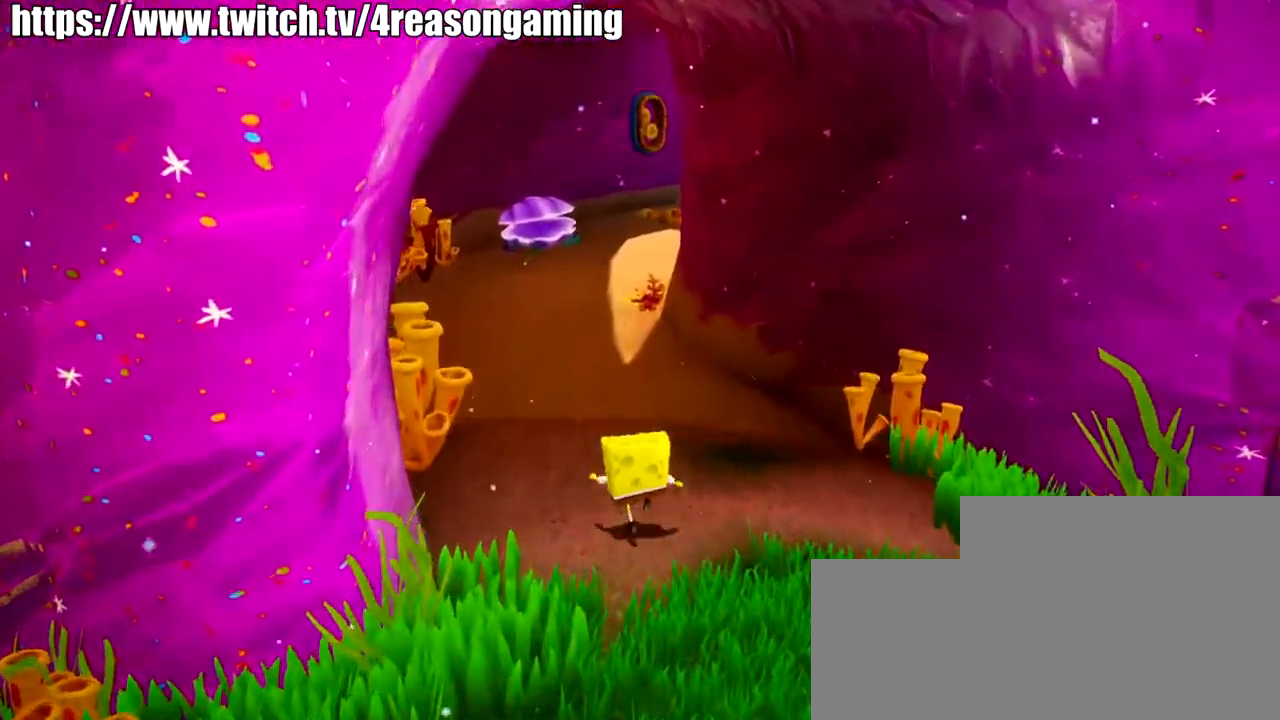
{"buttons": [], "left_stick": "up", "right_stick": "center", "events": []}
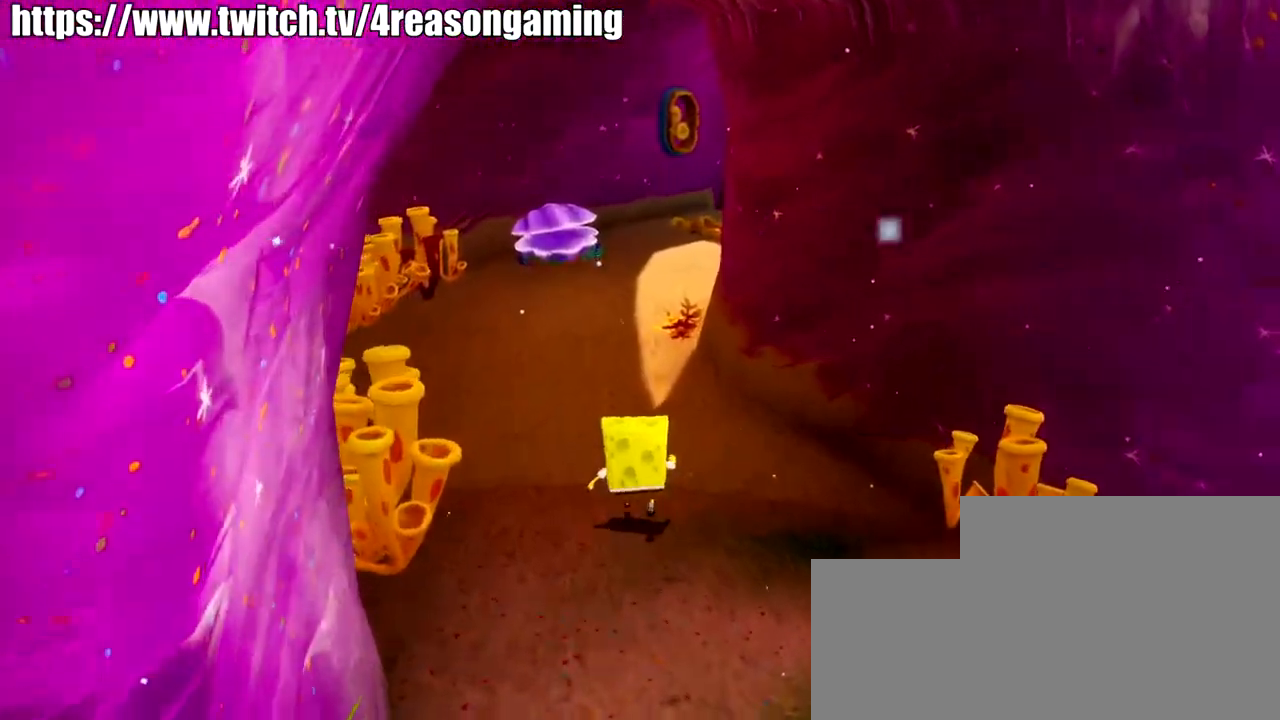
{"buttons": [], "left_stick": "up", "right_stick": "center", "events": []}
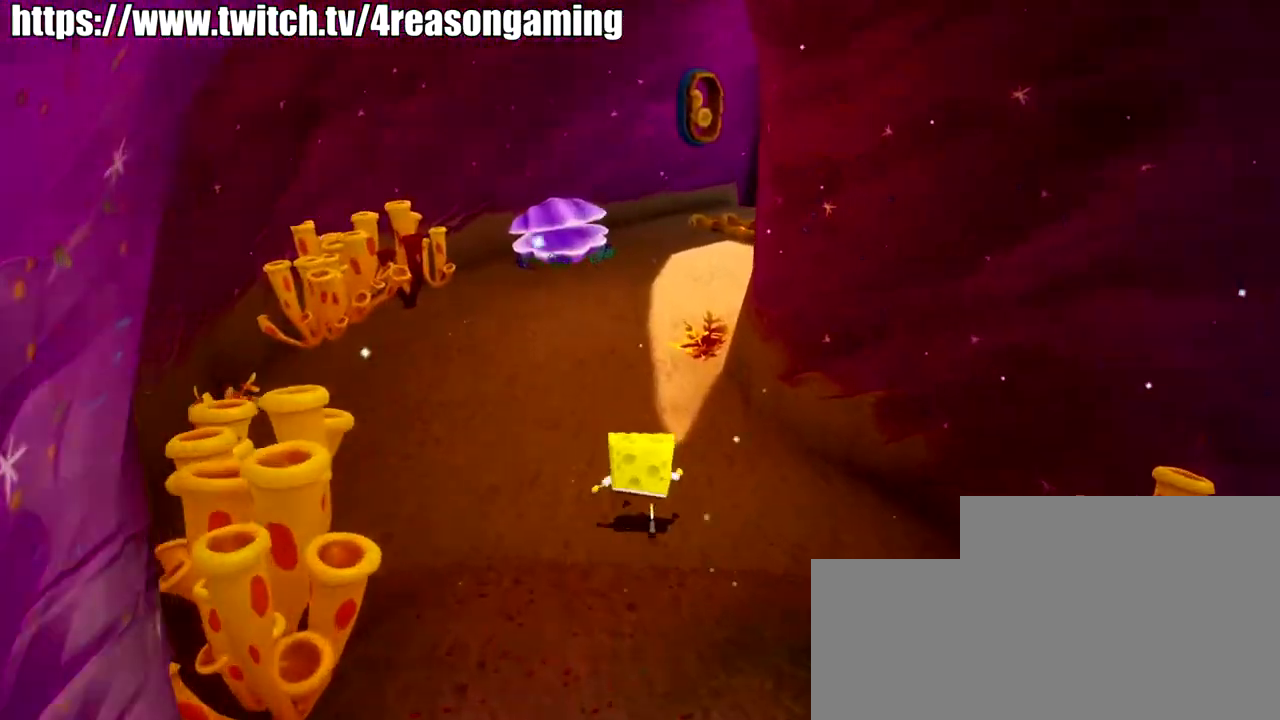
{"buttons": [], "left_stick": "up", "right_stick": "right", "events": [[433, "right_stick", "right"]]}